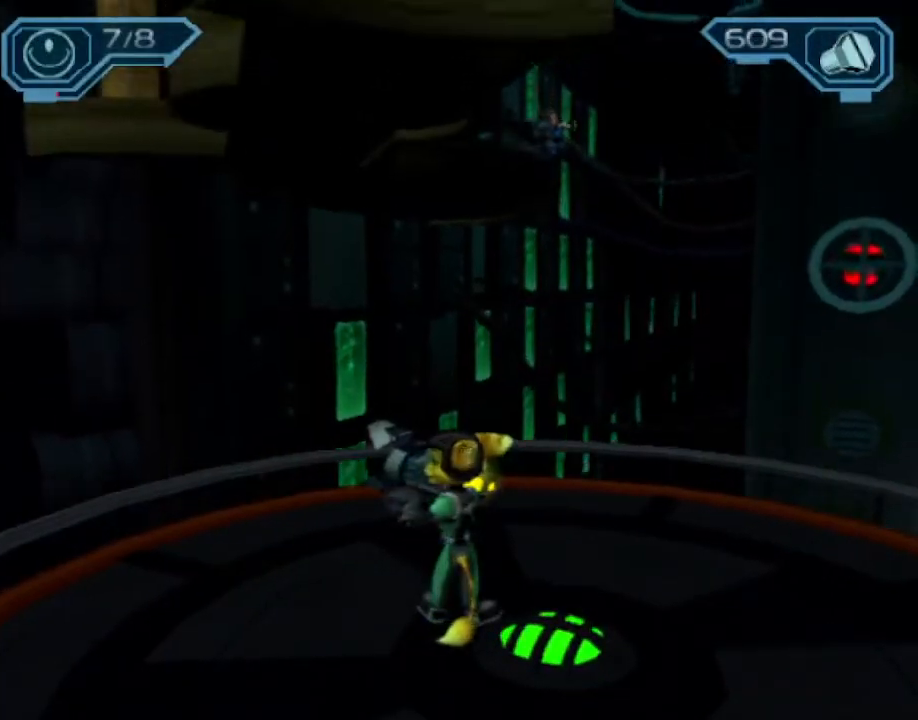
Gameplay with a controller (PlayStation layout); each line is a JSON object with the inputs held at the frame after it (dt_ms = milliseconds from this image to that frame). "events" lists button and stick changes between this image and that frame as [ms after this image, input, new state], when the widget could be followed in between. Not read: CIRCLE L3 R3.
{"dt_ms": 500, "buttons": [], "left_stick": "up", "right_stick": "center", "events": [[117, "left_stick", "up"]]}
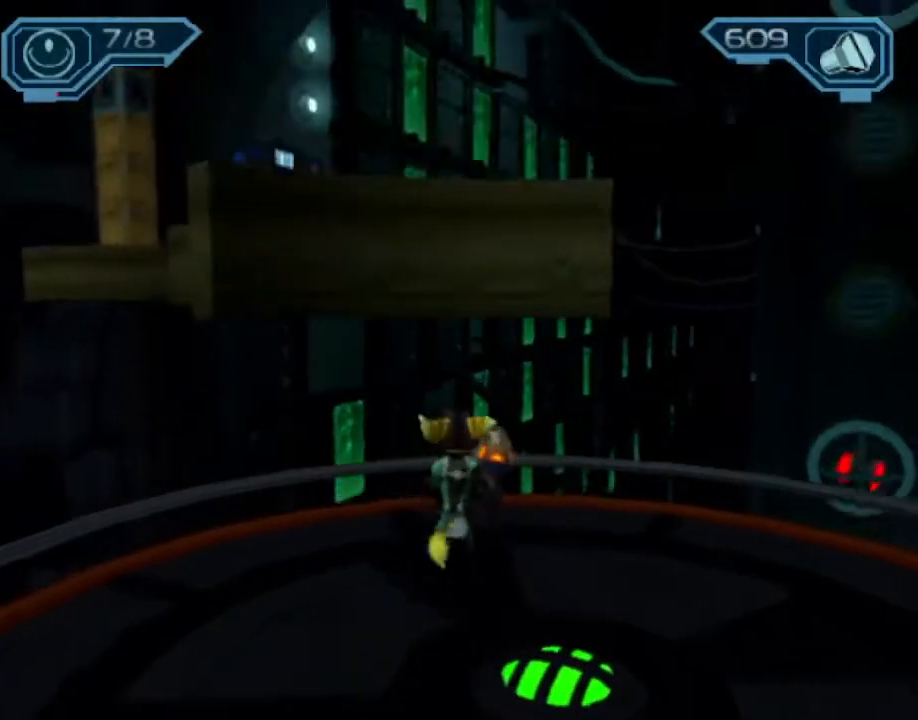
{"dt_ms": 500, "buttons": [], "left_stick": "up-left", "right_stick": "center", "events": [[133, "CROSS", "down"], [150, "R1", "down"], [183, "left_stick", "up-left"], [433, "R1", "up"], [450, "CROSS", "up"]]}
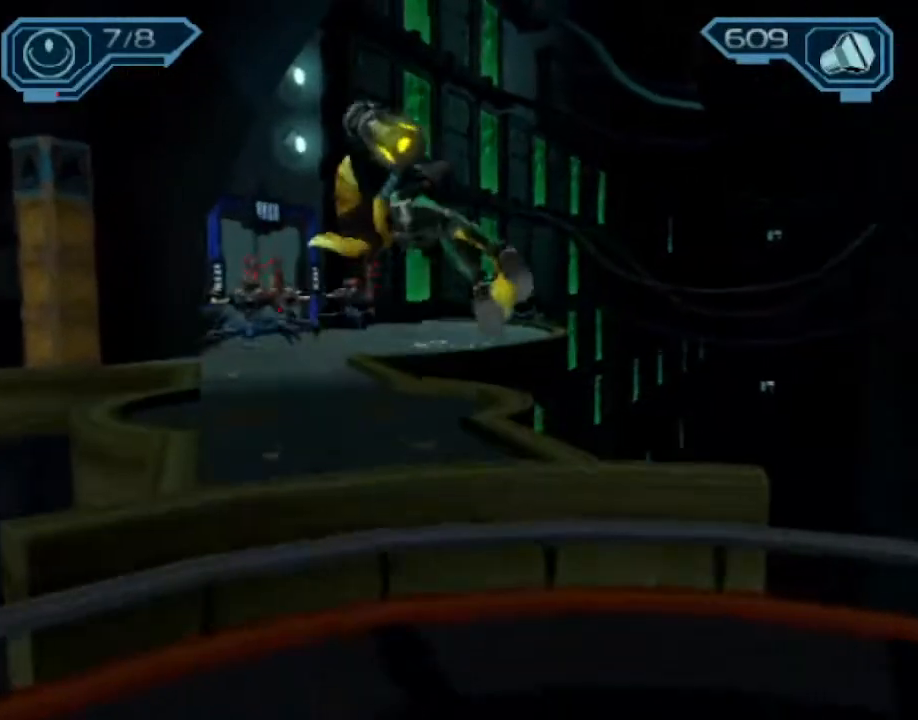
{"dt_ms": 500, "buttons": ["CROSS", "R1"], "left_stick": "up-left", "right_stick": "center", "events": [[483, "CROSS", "down"], [500, "R1", "down"]]}
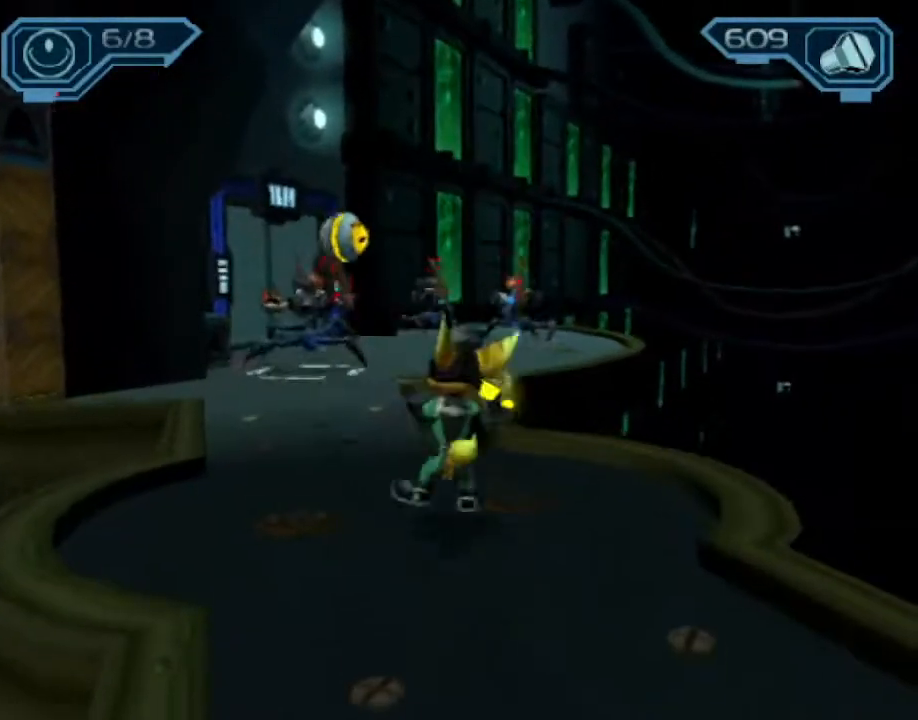
{"dt_ms": 500, "buttons": [], "left_stick": "up", "right_stick": "center", "events": [[267, "left_stick", "up"], [283, "R1", "up"], [300, "CROSS", "up"]]}
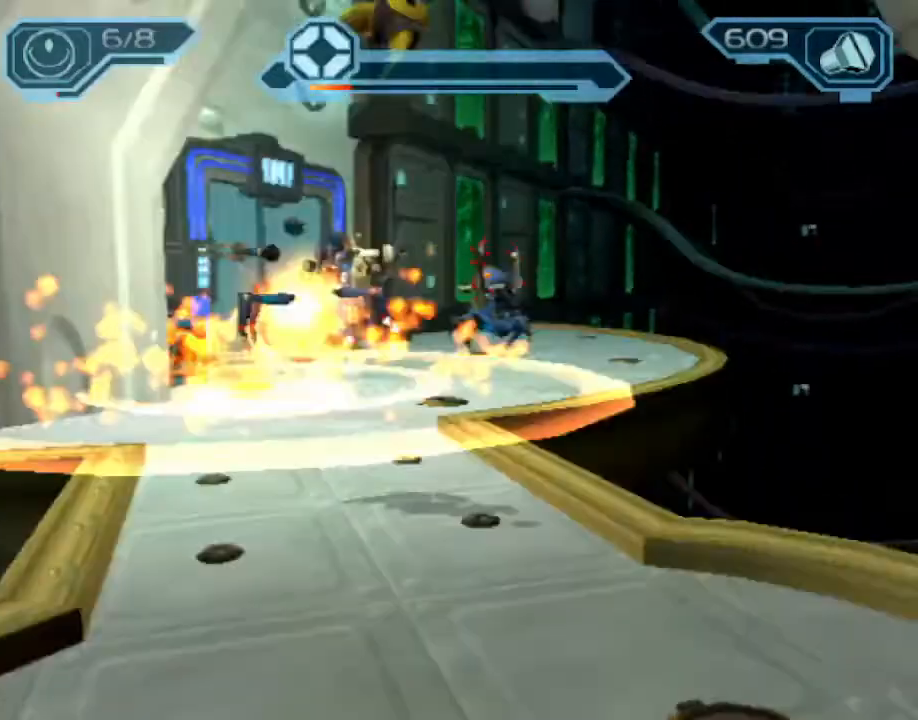
{"dt_ms": 1000, "buttons": [], "left_stick": "up-right", "right_stick": "center"}
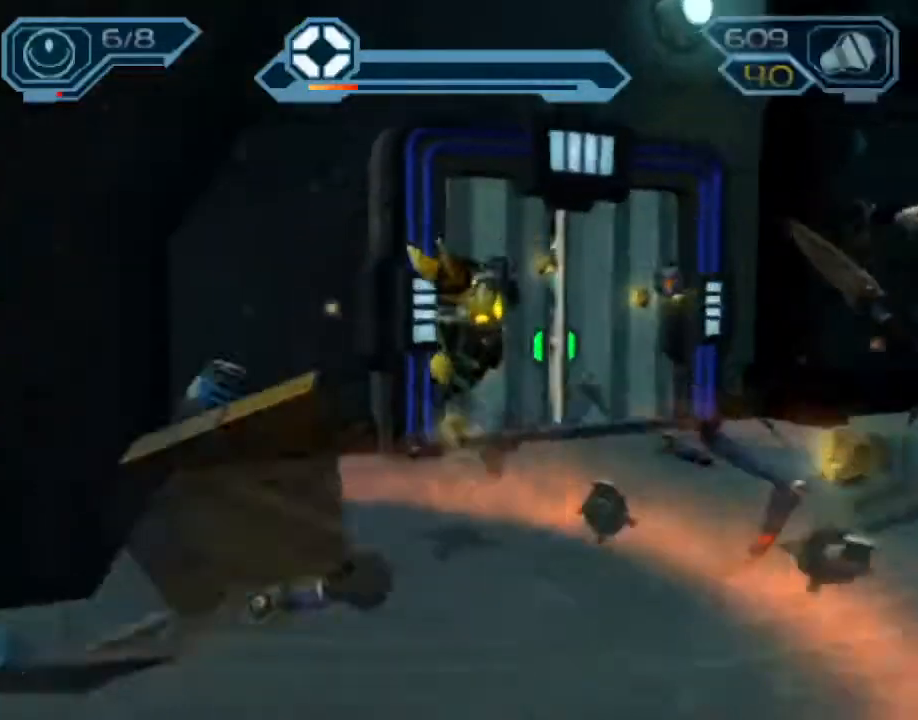
{"dt_ms": 500, "buttons": [], "left_stick": "up", "right_stick": "center", "events": [[83, "CROSS", "down"], [167, "CROSS", "up"], [250, "left_stick", "up"], [300, "right_stick", "right"], [450, "right_stick", "center"]]}
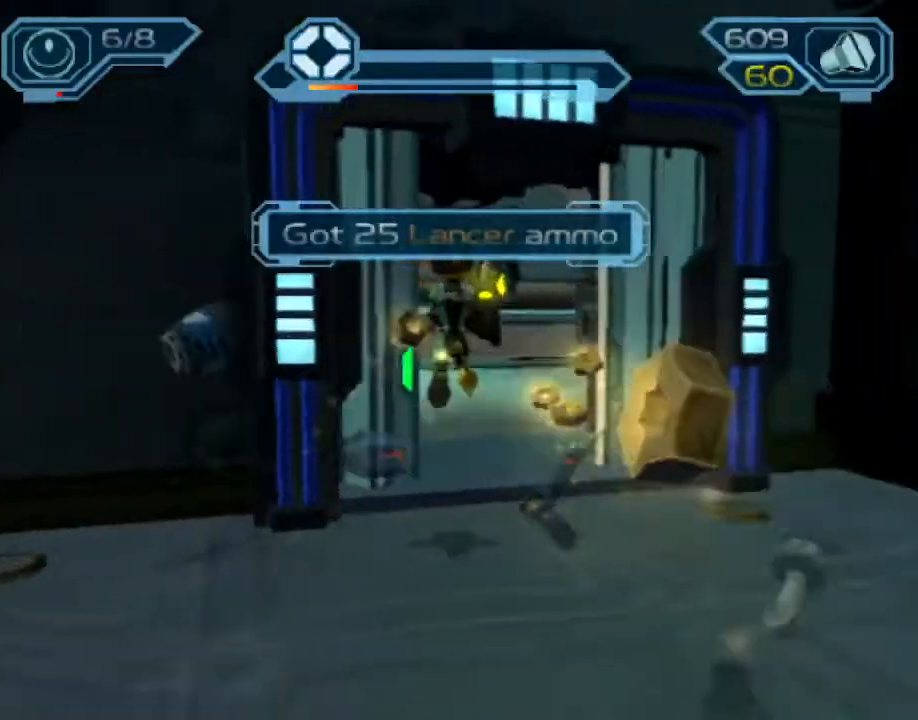
{"dt_ms": 500, "buttons": ["CROSS", "R1"], "left_stick": "up-left", "right_stick": "center", "events": [[267, "CROSS", "down"], [283, "R1", "down"], [367, "left_stick", "left"], [417, "left_stick", "up-left"]]}
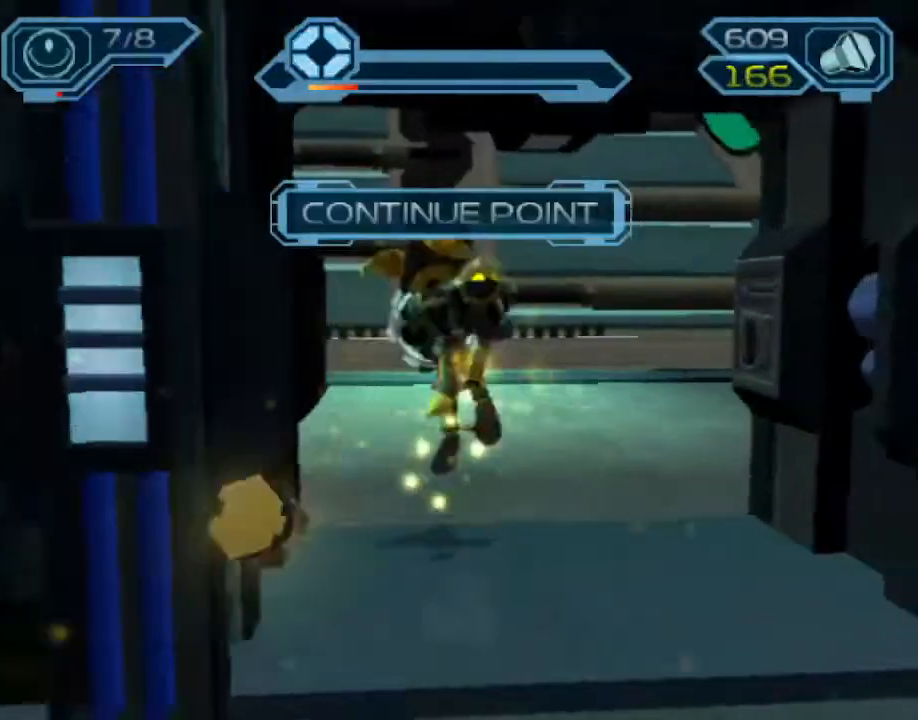
{"dt_ms": 500, "buttons": ["START"], "left_stick": "center", "right_stick": "center", "events": [[50, "left_stick", "up"], [67, "CROSS", "up"], [67, "R1", "up"], [150, "left_stick", "center"], [367, "START", "down"], [450, "START", "up"], [500, "START", "down"]]}
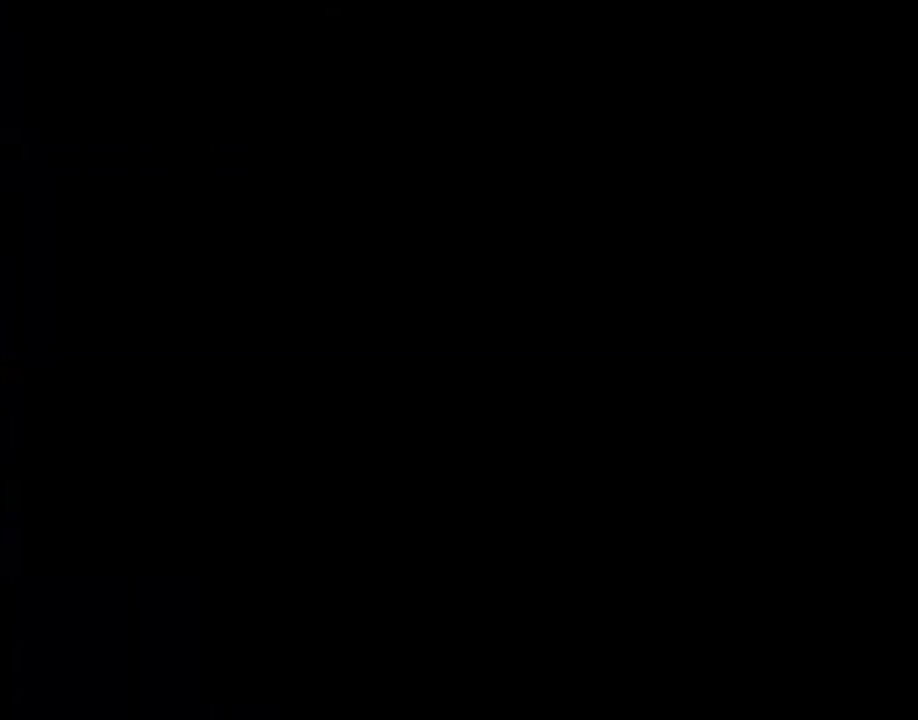
{"dt_ms": 500, "buttons": [], "left_stick": "center", "right_stick": "center", "events": [[83, "START", "up"]]}
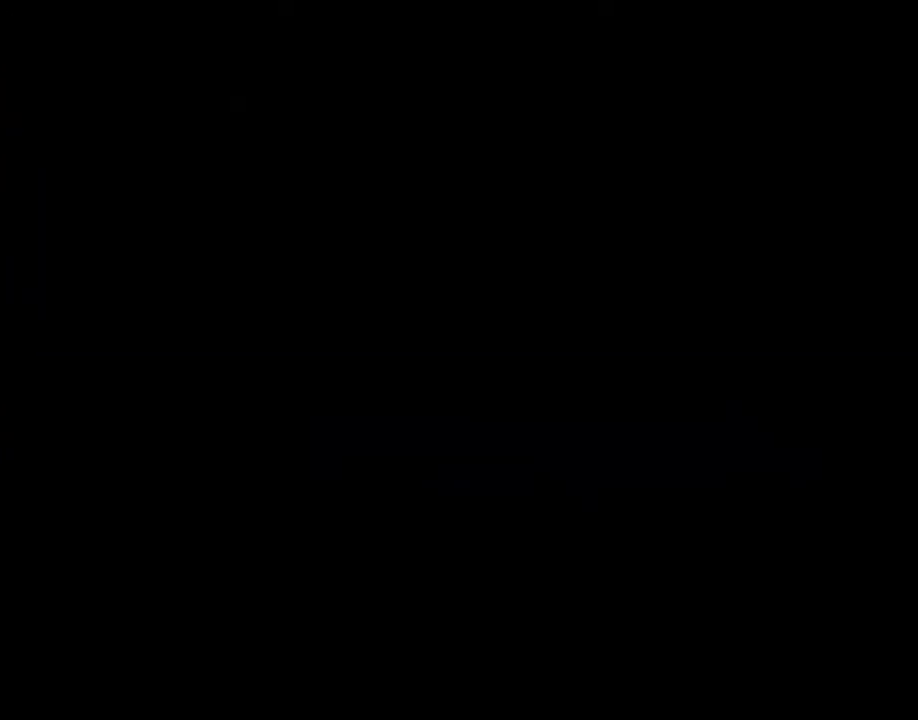
{"dt_ms": 500, "buttons": ["R2"], "left_stick": "right", "right_stick": "center", "events": [[350, "START", "down"], [433, "START", "up"], [483, "left_stick", "right"], [500, "R2", "down"]]}
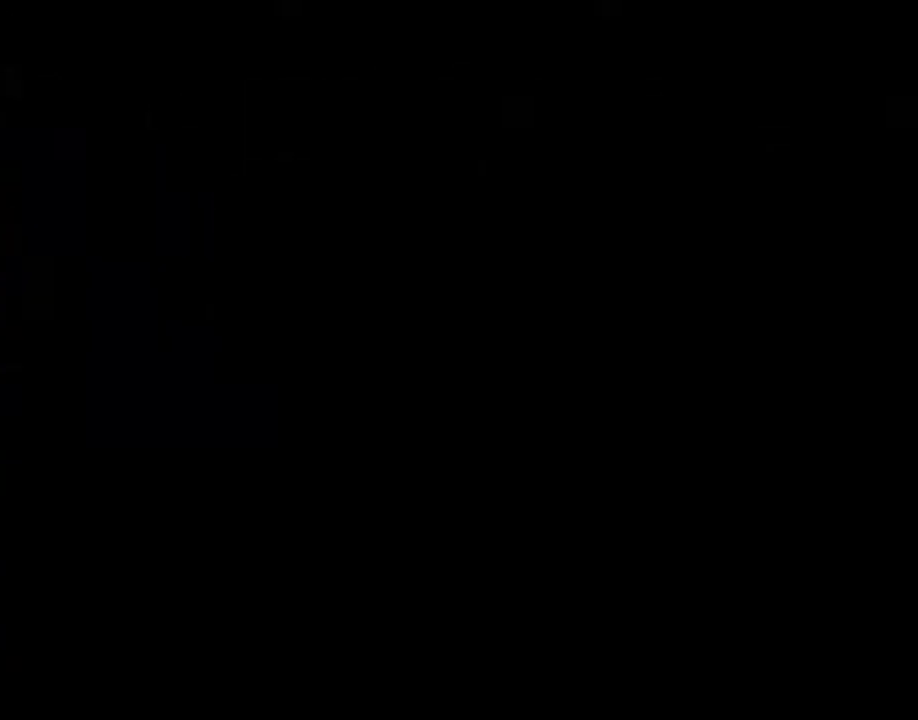
{"dt_ms": 500, "buttons": ["R2"], "left_stick": "up-right", "right_stick": "center", "events": [[17, "left_stick", "up-right"]]}
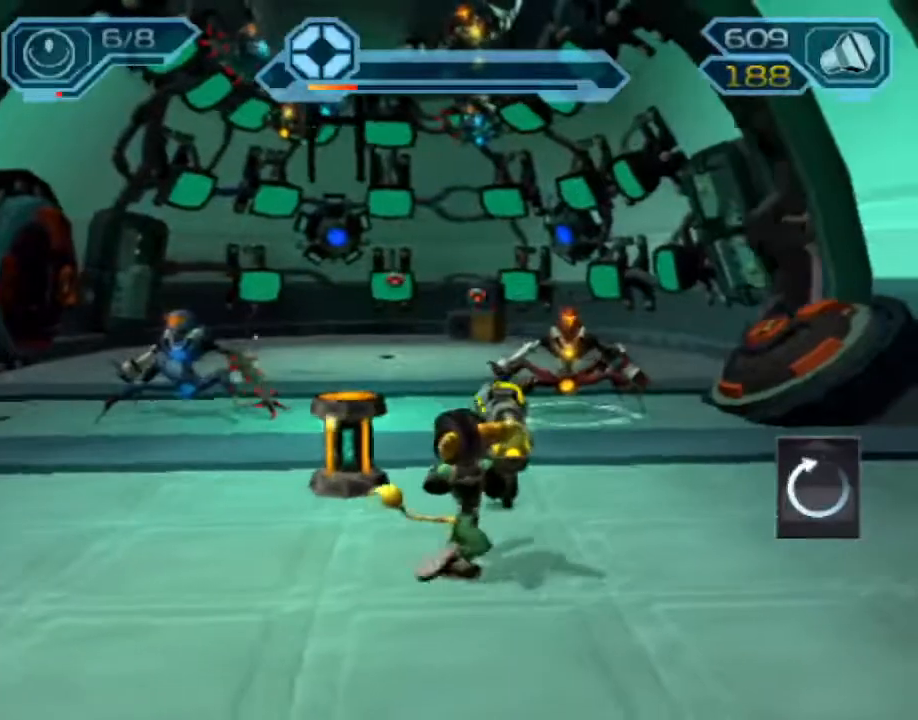
{"dt_ms": 500, "buttons": ["R2"], "left_stick": "up-left", "right_stick": "center", "events": [[17, "SQUARE", "down"], [33, "SQUARE", "up"], [100, "left_stick", "up"], [433, "left_stick", "up-left"]]}
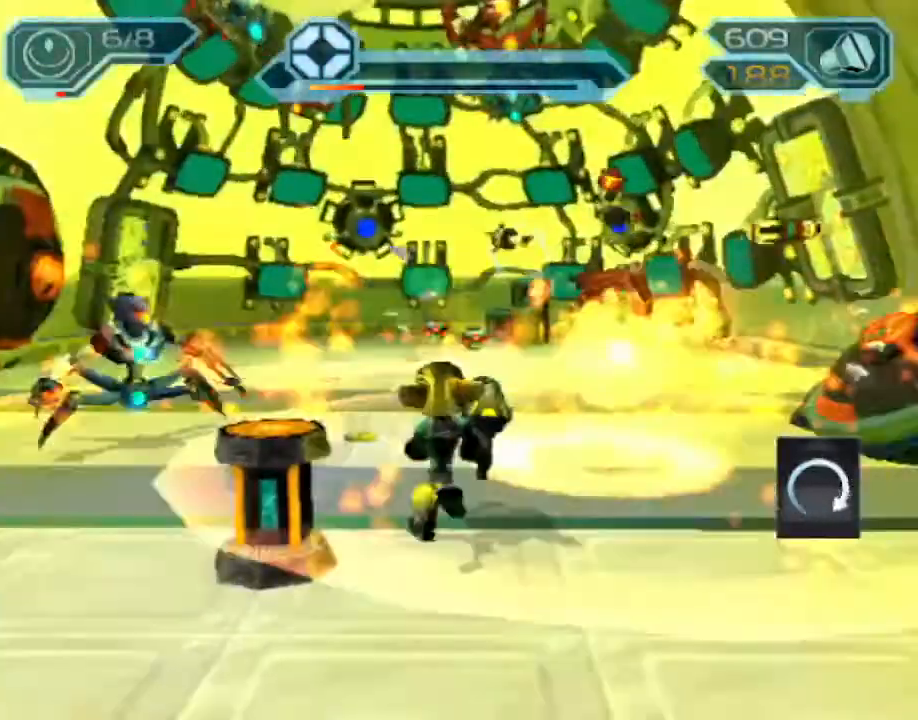
{"dt_ms": 500, "buttons": ["R2"], "left_stick": "up-left", "right_stick": "center", "events": [[367, "SQUARE", "down"], [417, "SQUARE", "up"]]}
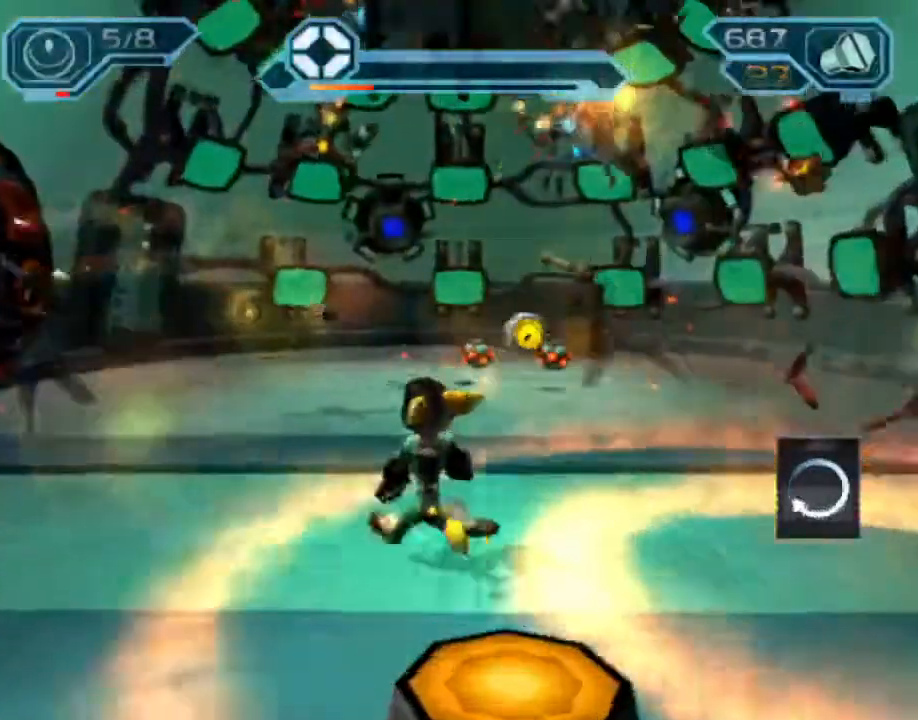
{"dt_ms": 500, "buttons": ["R2"], "left_stick": "center", "right_stick": "center", "events": [[433, "left_stick", "center"]]}
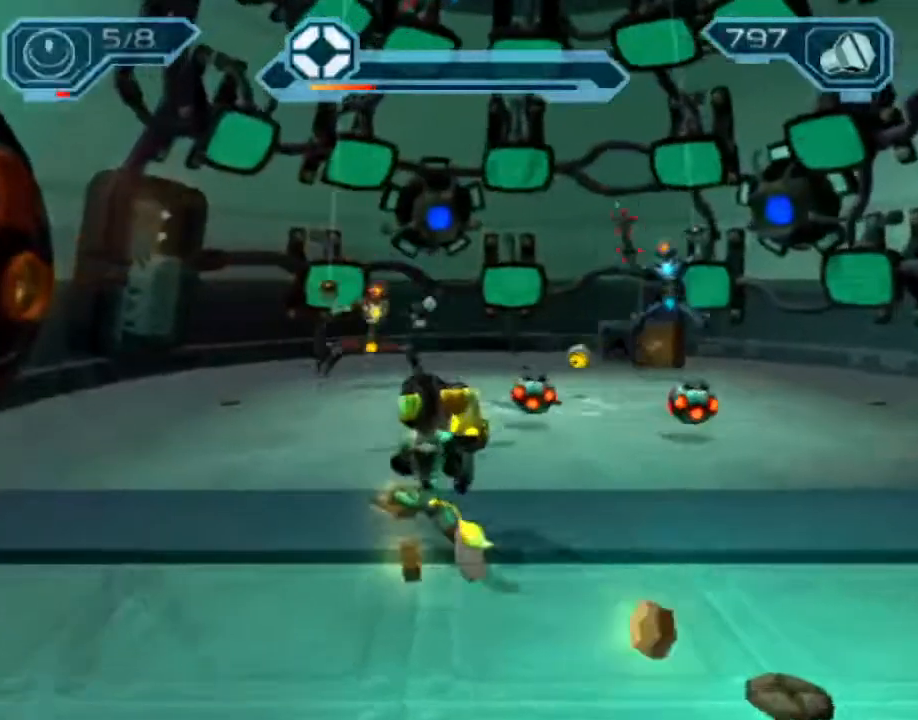
{"dt_ms": 500, "buttons": ["R2"], "left_stick": "up-left", "right_stick": "center", "events": [[267, "left_stick", "up-left"]]}
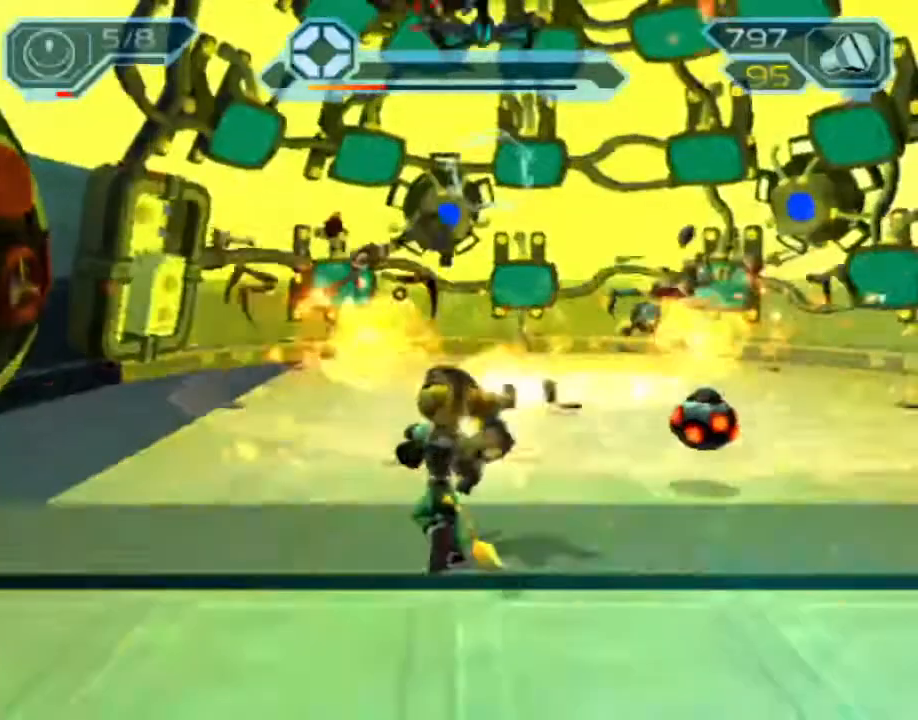
{"dt_ms": 500, "buttons": ["R2"], "left_stick": "up", "right_stick": "center", "events": [[150, "left_stick", "center"], [433, "left_stick", "up"]]}
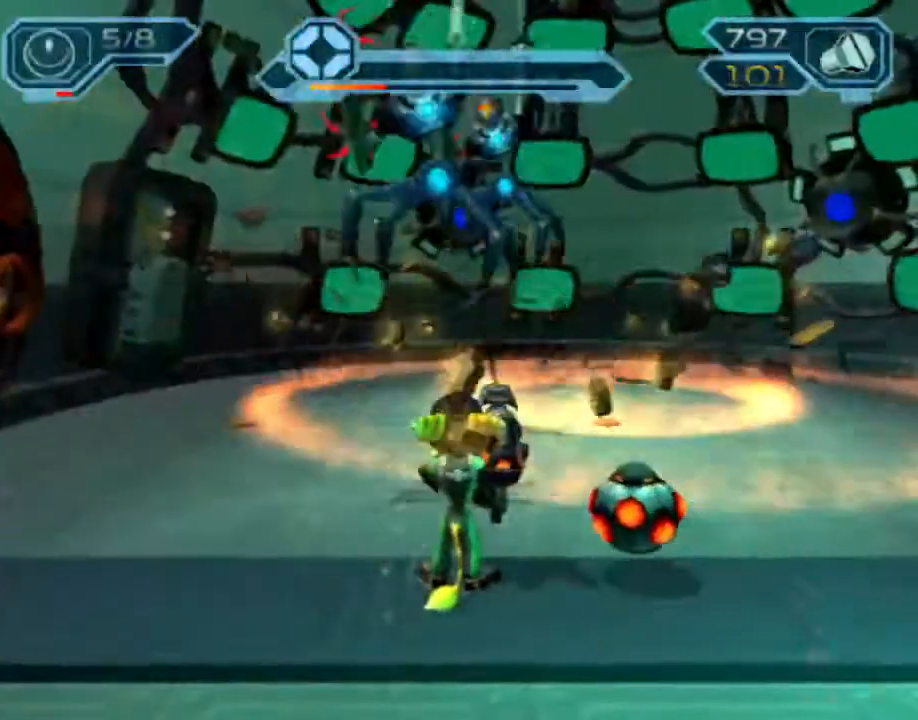
{"dt_ms": 500, "buttons": ["R2"], "left_stick": "center", "right_stick": "center", "events": [[67, "left_stick", "center"]]}
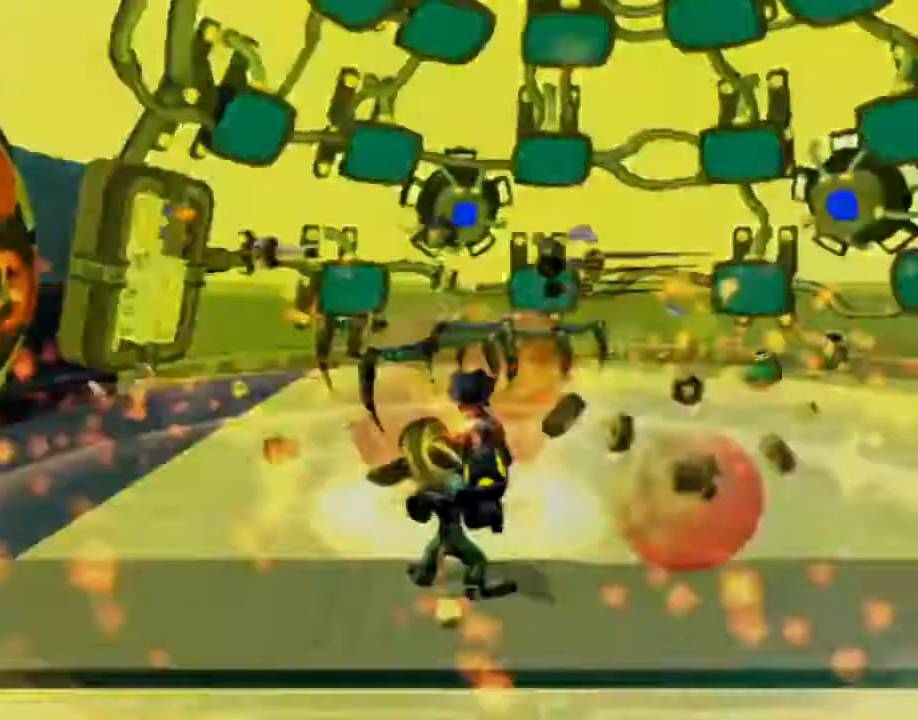
{"dt_ms": 500, "buttons": ["R2"], "left_stick": "center", "right_stick": "center", "events": []}
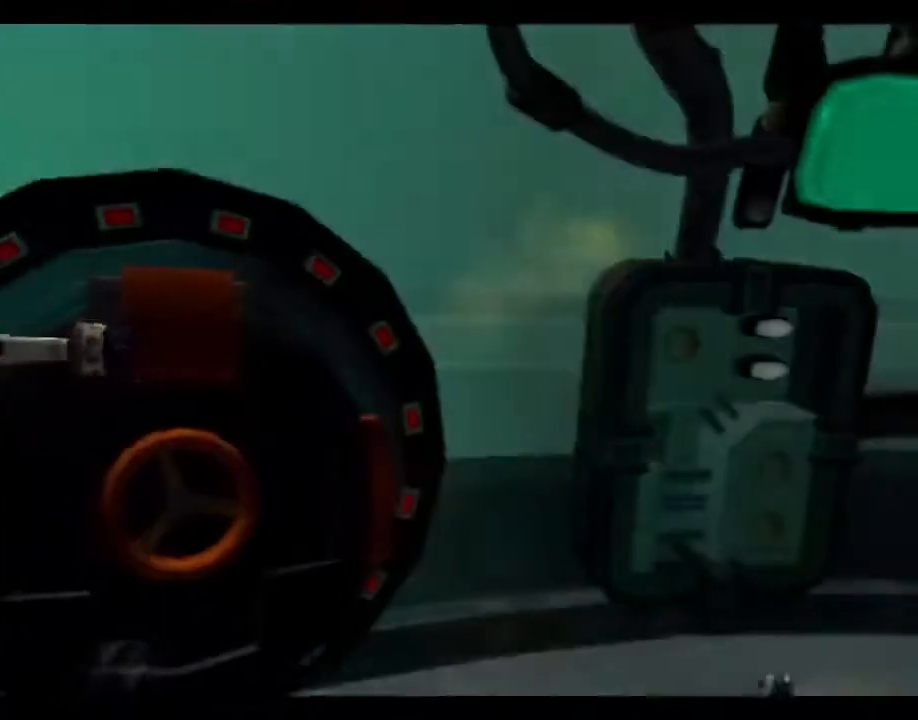
{"dt_ms": 500, "buttons": [], "left_stick": "center", "right_stick": "center", "events": [[133, "R2", "up"]]}
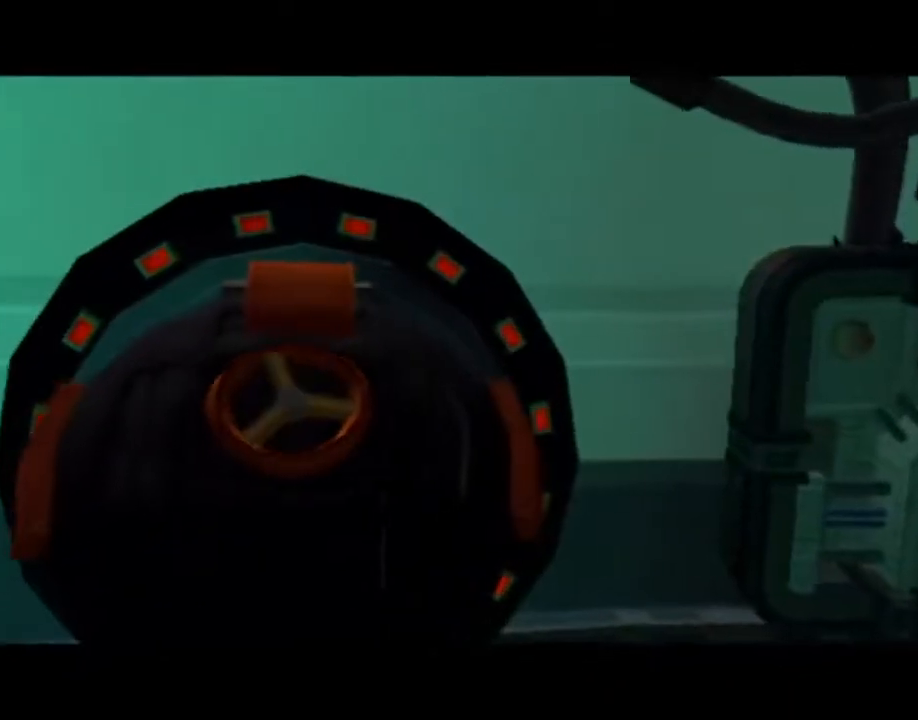
{"dt_ms": 500, "buttons": [], "left_stick": "center", "right_stick": "center", "events": []}
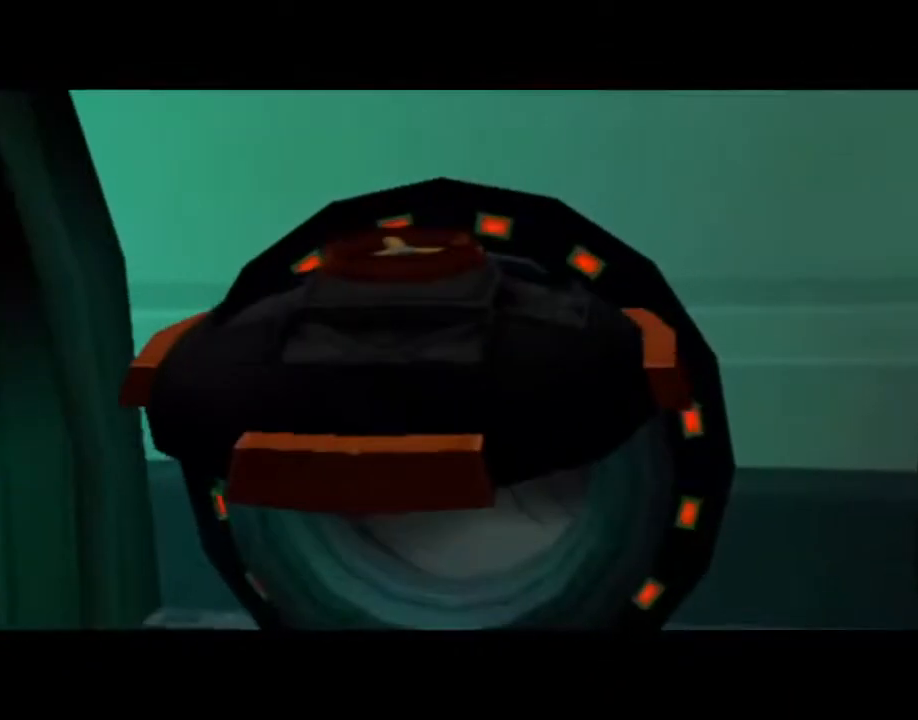
{"dt_ms": 500, "buttons": [], "left_stick": "up", "right_stick": "center", "events": [[33, "left_stick", "up"]]}
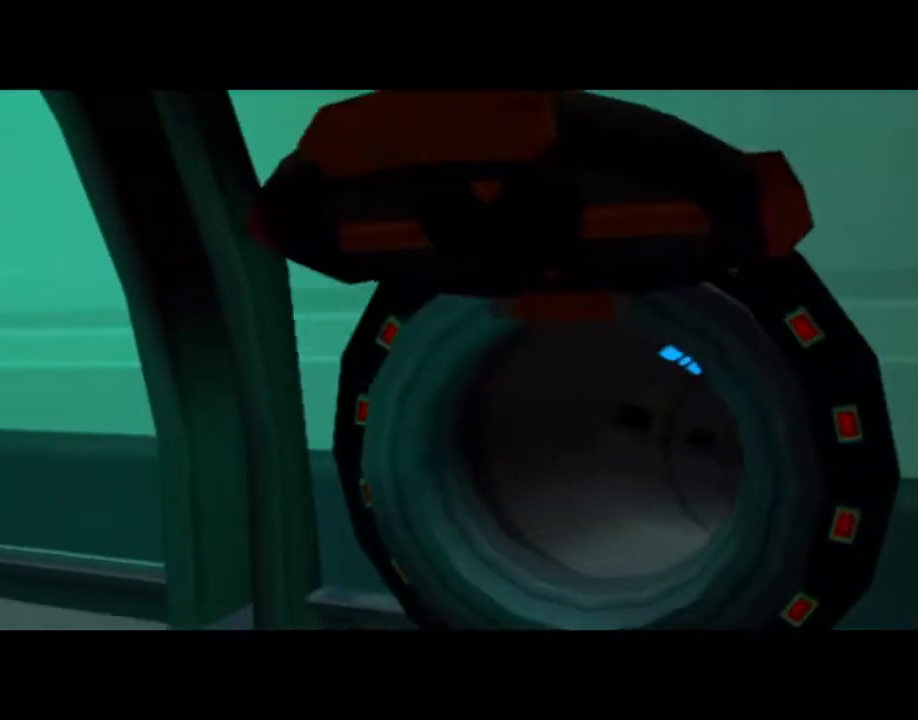
{"dt_ms": 500, "buttons": [], "left_stick": "up", "right_stick": "center", "events": []}
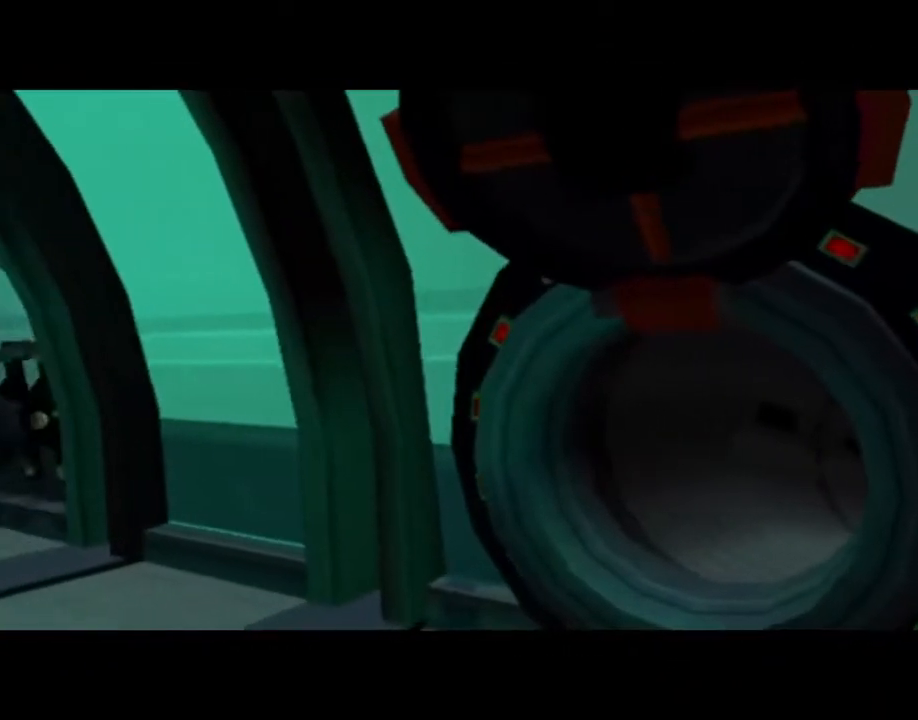
{"dt_ms": 500, "buttons": [], "left_stick": "up", "right_stick": "center"}
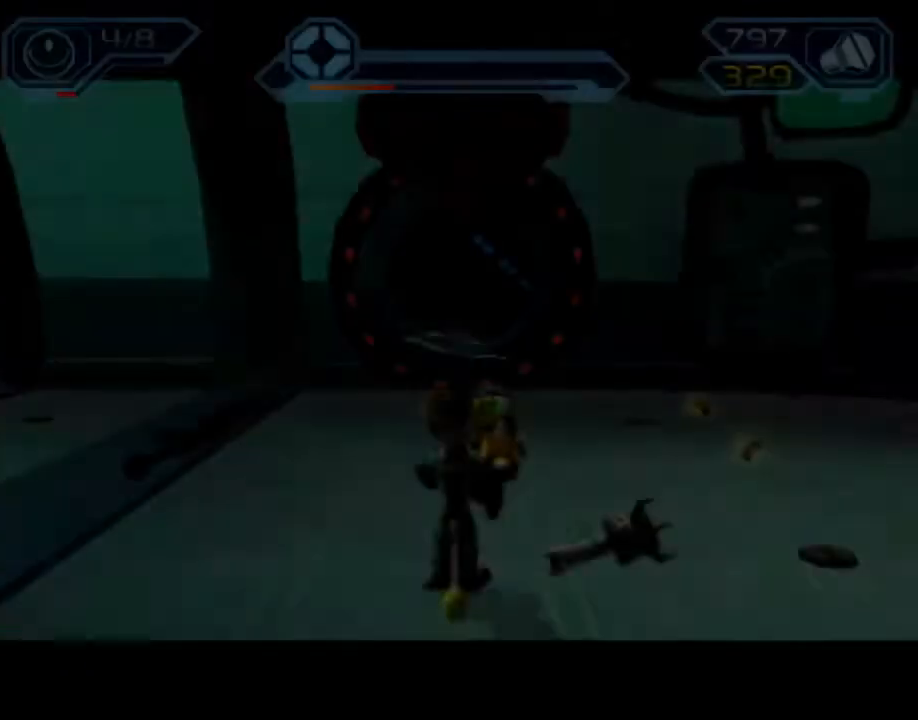
{"dt_ms": 500, "buttons": [], "left_stick": "up", "right_stick": "center", "events": [[400, "CROSS", "down"], [500, "CROSS", "up"]]}
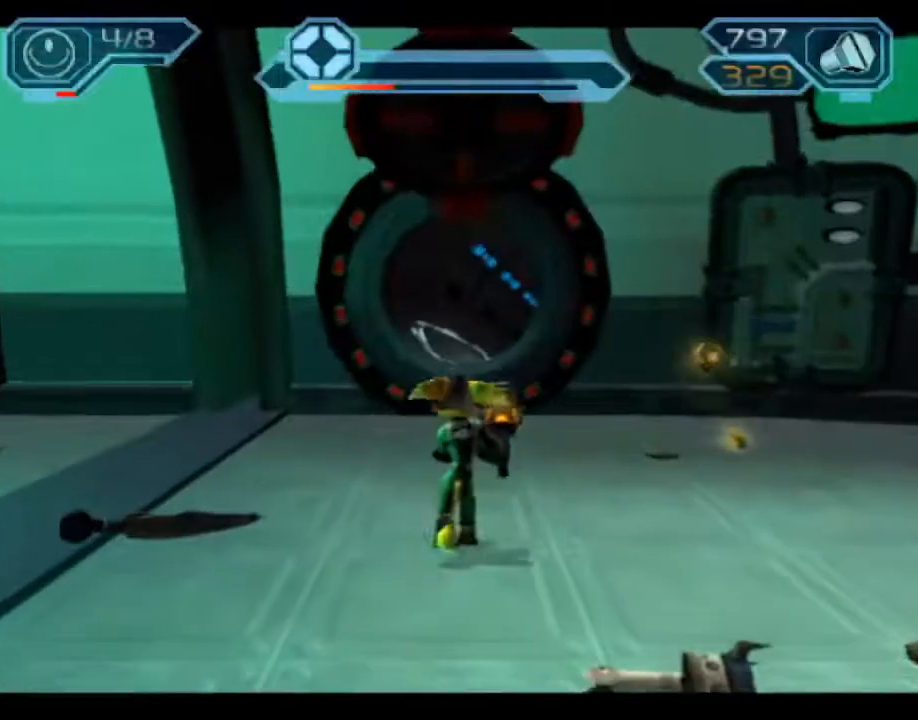
{"dt_ms": 500, "buttons": [], "left_stick": "up", "right_stick": "center", "events": []}
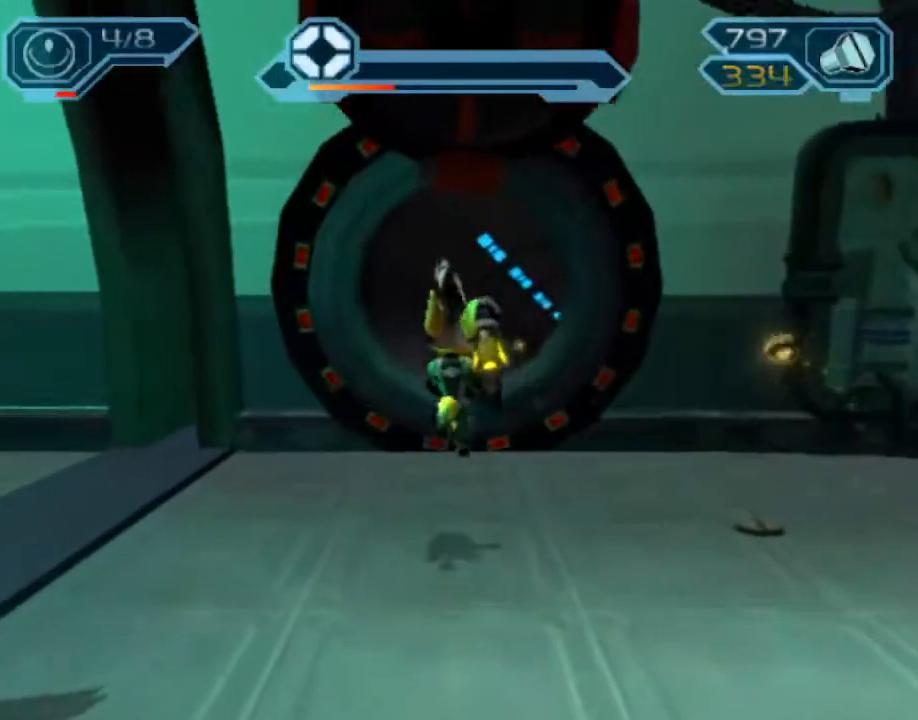
{"dt_ms": 500, "buttons": ["CROSS", "R1"], "left_stick": "up-right", "right_stick": "center", "events": [[250, "CROSS", "down"], [267, "R1", "down"], [333, "left_stick", "right"], [417, "left_stick", "up-right"]]}